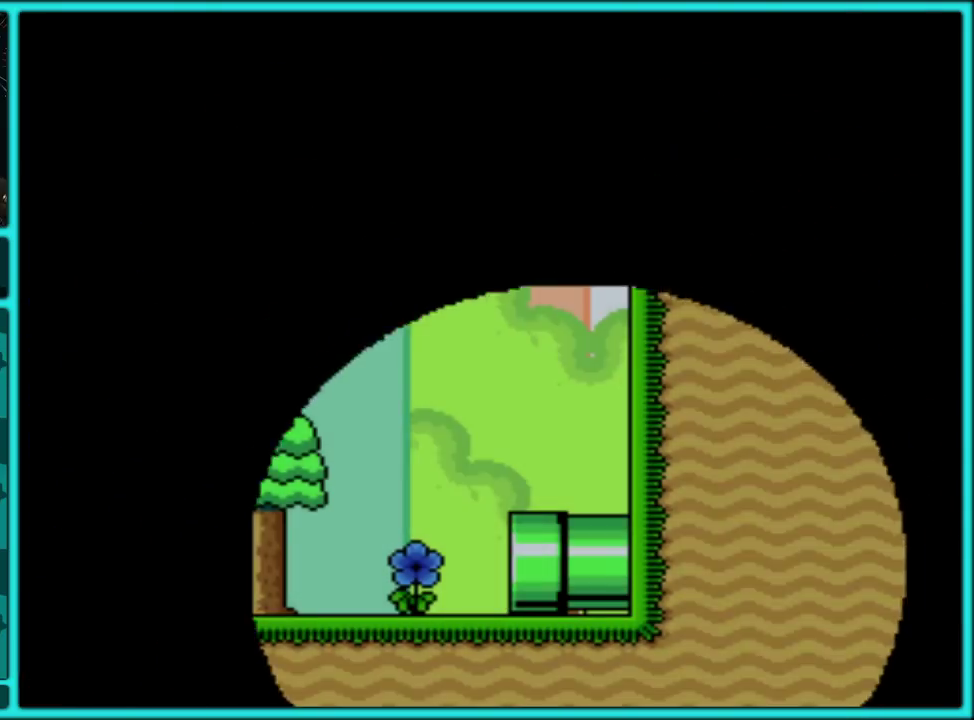
Gameplay with a controller (Nintendo layout); each line is a JSON object with the inputs held at the frame after it. "events" lists button and stick changes between this image and that frame as [ms after this image, input, new state], when the widget could be followed in between. Not read: L3 R3.
{"buttons": [], "events": [[67, "A", "up"]]}
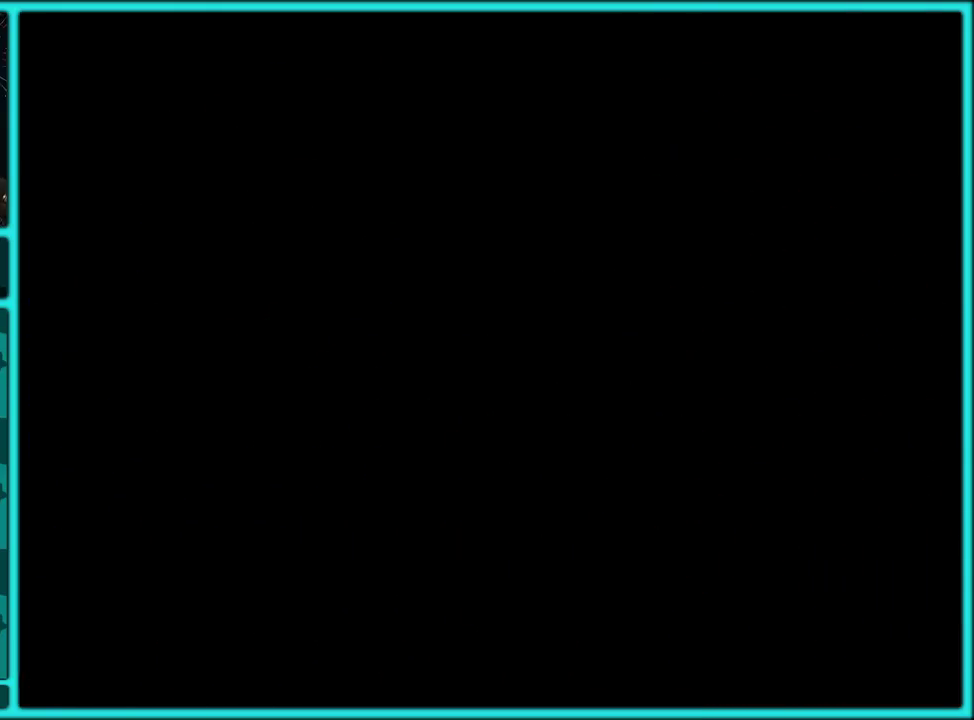
{"buttons": [], "events": []}
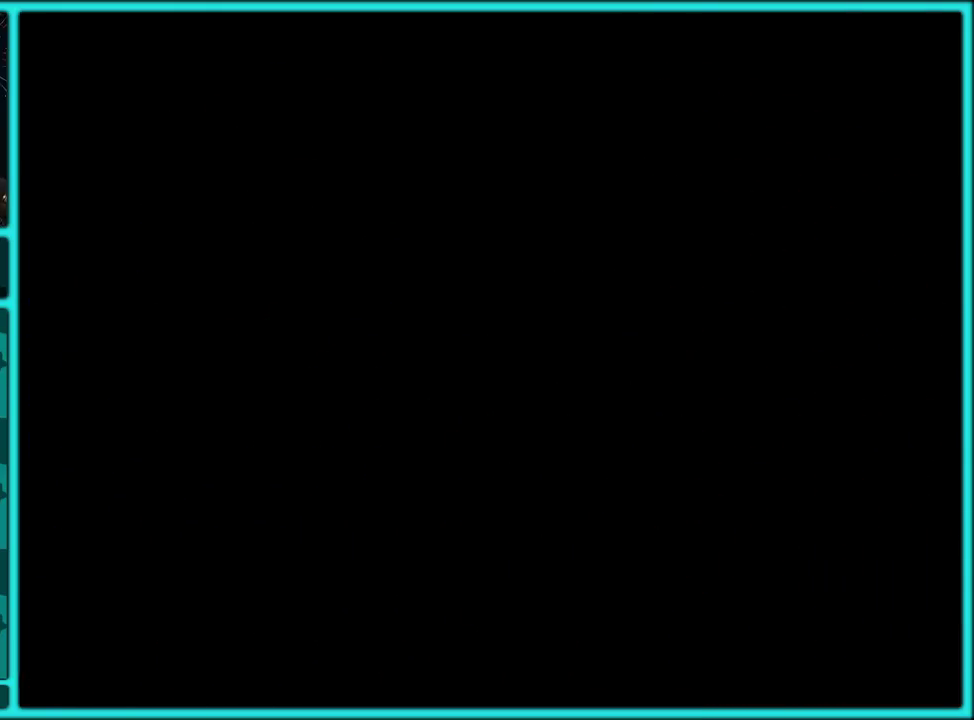
{"buttons": [], "events": [[333, "A", "down"], [400, "A", "up"]]}
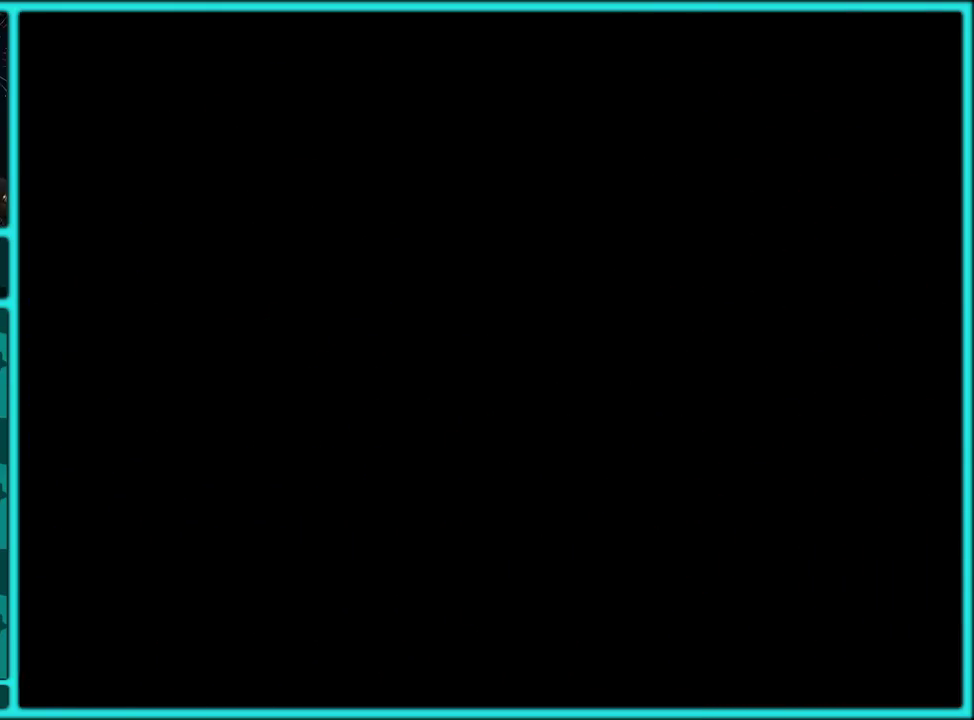
{"buttons": ["A"], "events": [[133, "A", "down"], [217, "A", "up"], [317, "A", "down"], [367, "A", "up"], [450, "A", "down"]]}
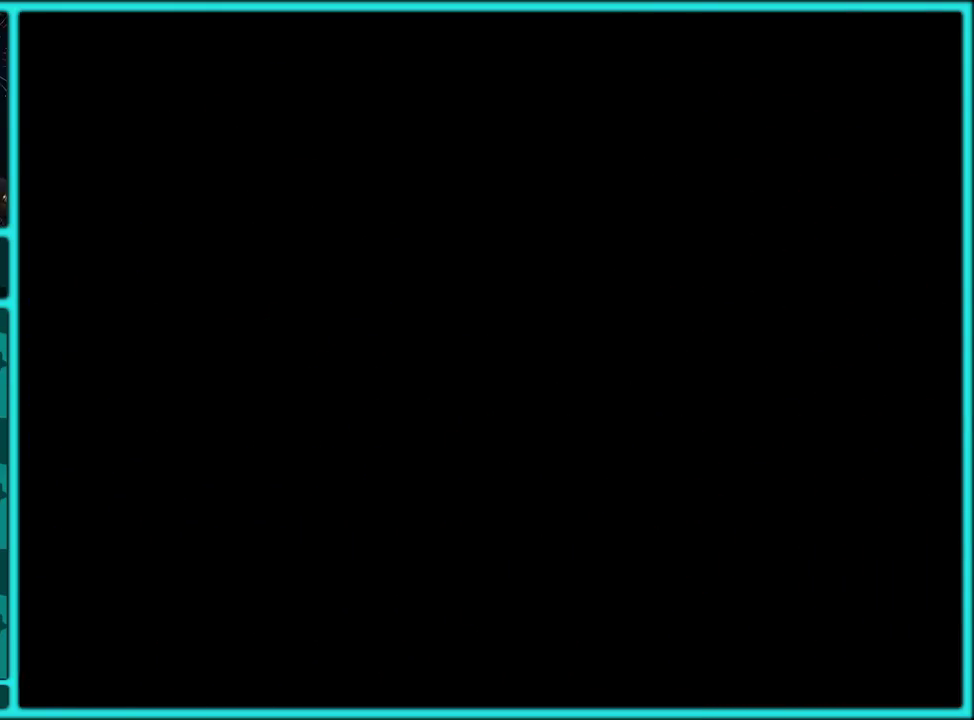
{"buttons": [], "events": [[200, "A", "up"], [350, "A", "down"], [400, "A", "up"]]}
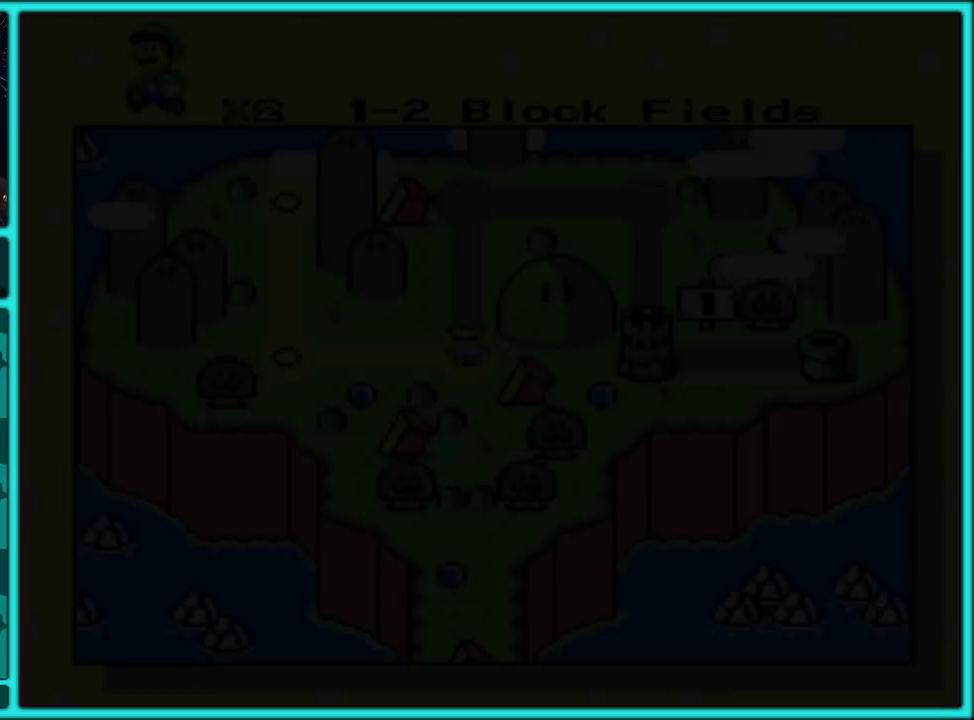
{"buttons": ["A"], "events": [[17, "A", "down"], [100, "A", "up"], [167, "A", "down"], [233, "A", "up"], [317, "A", "down"], [400, "A", "up"], [483, "A", "down"]]}
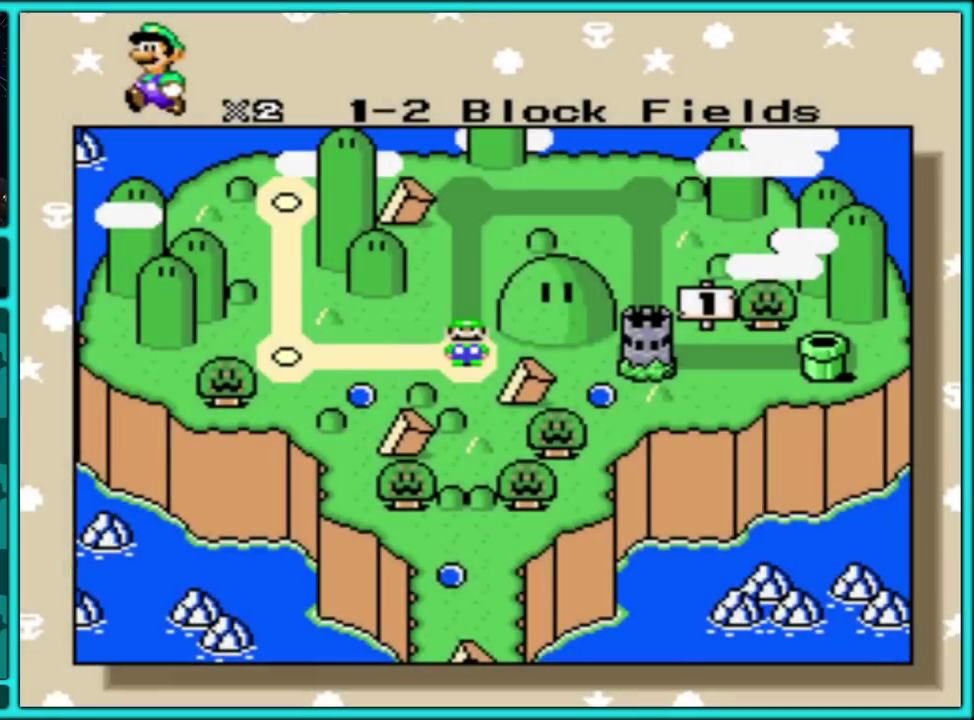
{"buttons": ["A"], "events": [[67, "A", "up"], [150, "A", "down"], [233, "A", "up"], [433, "A", "down"]]}
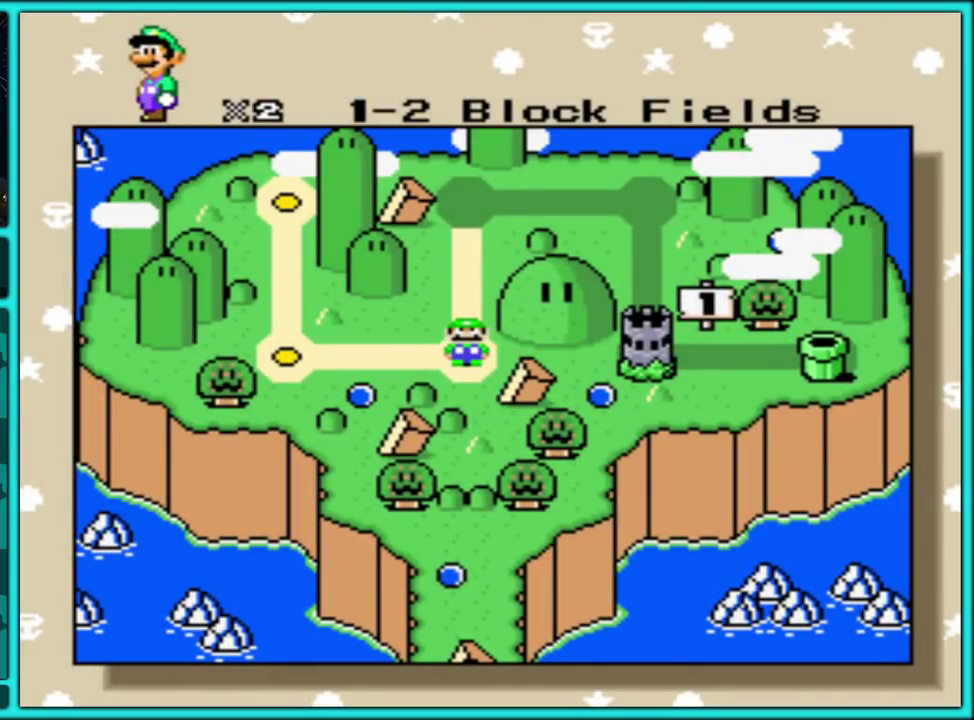
{"buttons": ["A"], "events": [[200, "A", "up"], [283, "A", "down"], [367, "A", "up"], [433, "A", "down"]]}
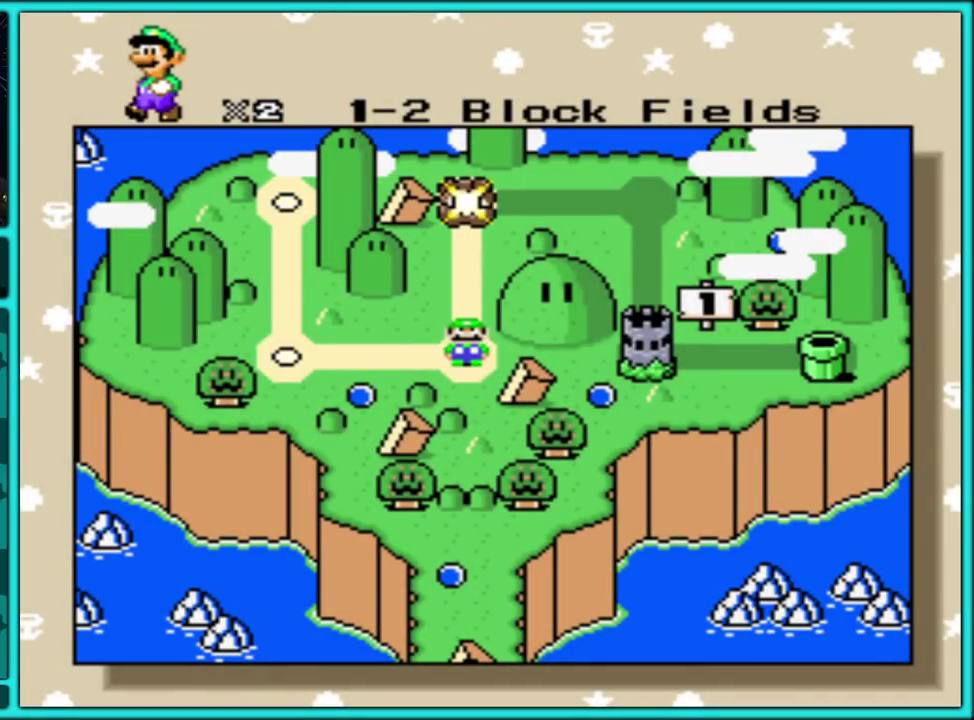
{"buttons": ["A"], "events": [[50, "A", "up"], [133, "A", "down"], [200, "A", "up"], [300, "A", "down"], [367, "A", "up"], [450, "A", "down"]]}
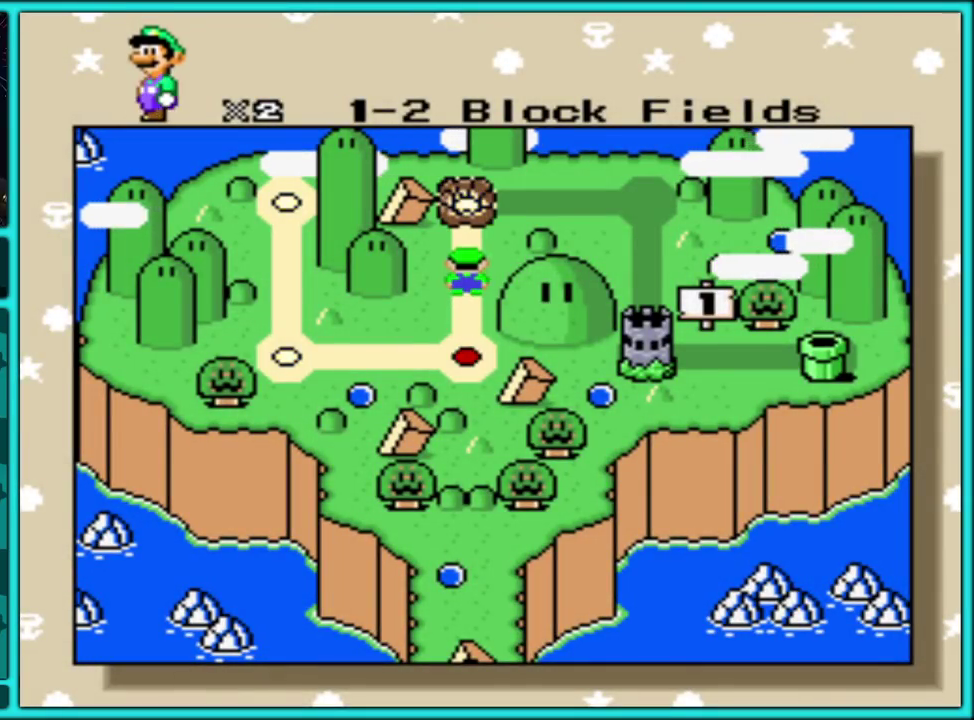
{"buttons": ["A"], "events": [[50, "A", "up"], [100, "A", "down"], [183, "A", "up"], [250, "A", "down"], [333, "A", "up"], [417, "A", "down"]]}
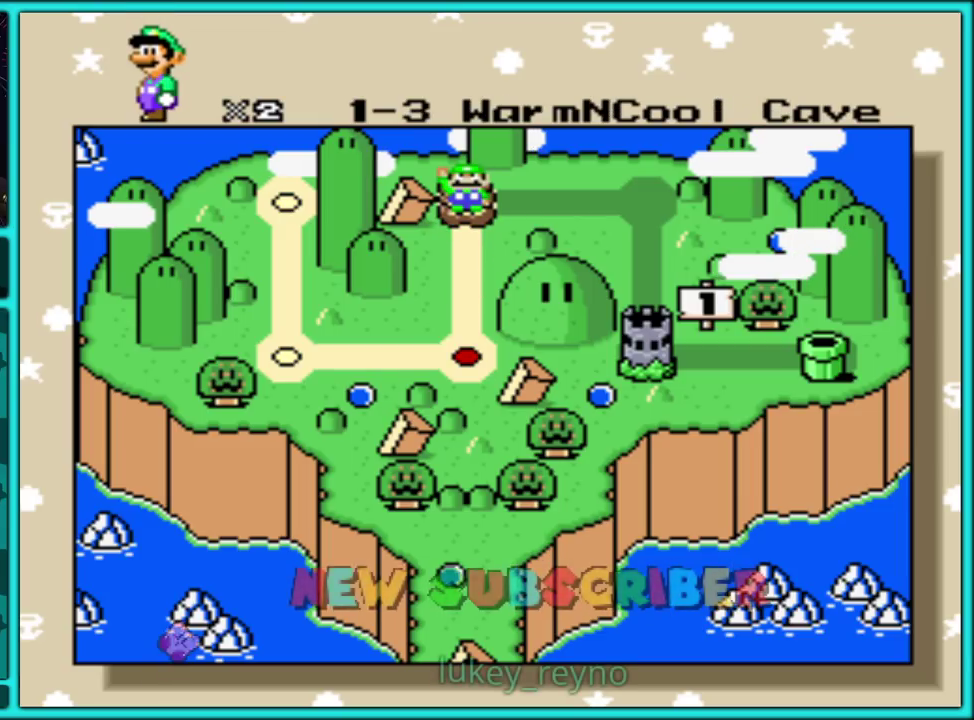
{"buttons": ["A"], "events": [[33, "A", "up"], [100, "A", "down"], [200, "A", "up"], [250, "A", "down"], [350, "A", "up"], [417, "A", "down"]]}
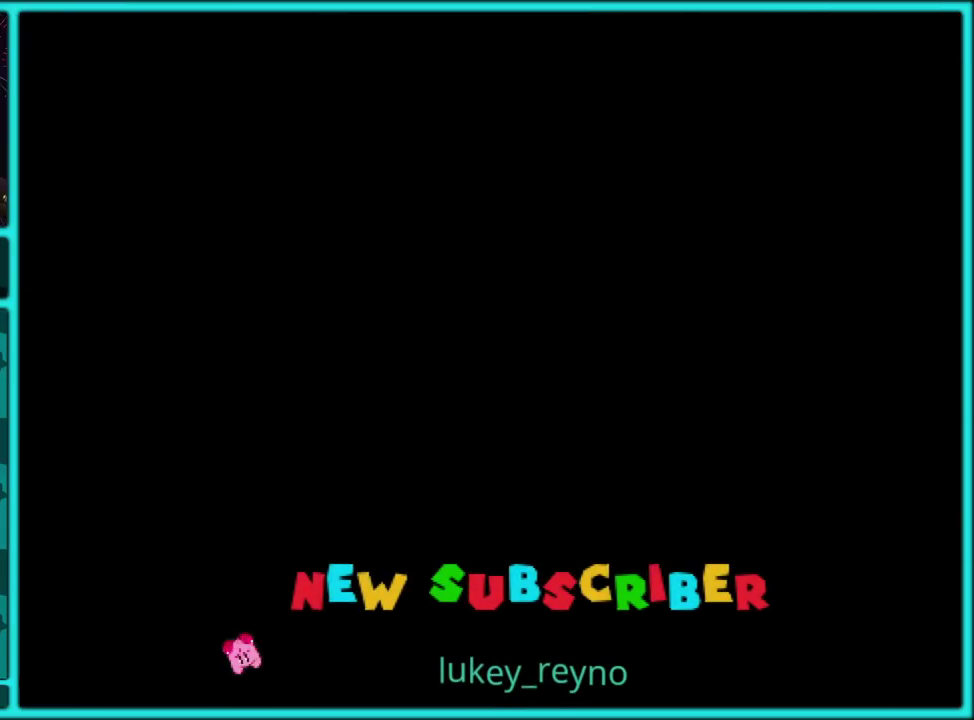
{"buttons": ["A"], "events": [[17, "A", "up"], [67, "A", "down"], [167, "A", "up"], [233, "A", "down"], [333, "A", "up"], [400, "A", "down"]]}
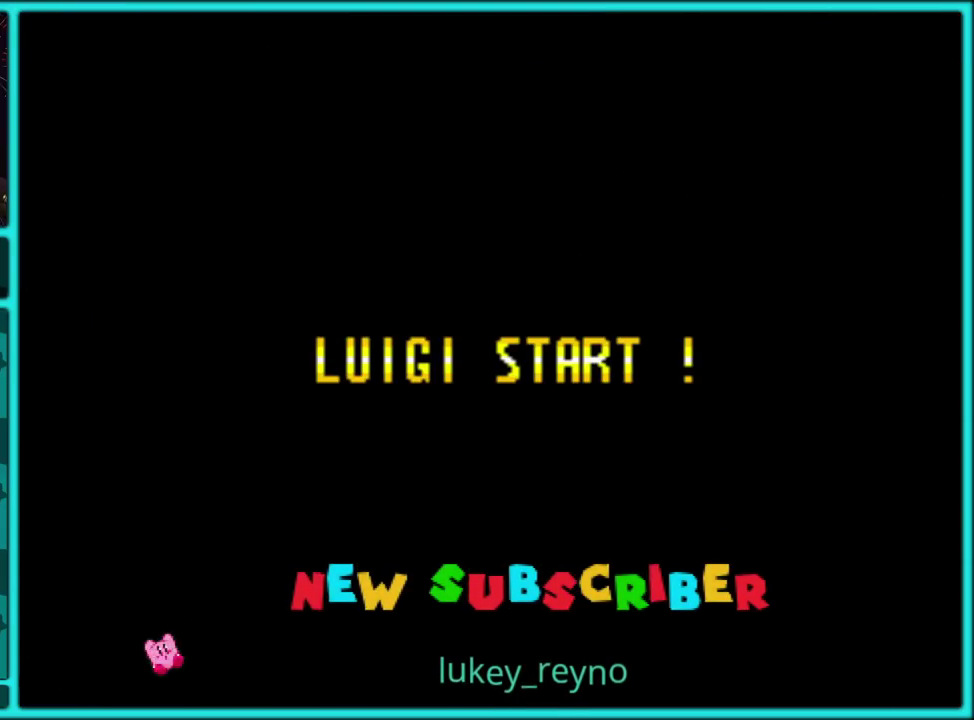
{"buttons": [], "events": [[17, "A", "up"], [67, "A", "down"], [150, "A", "up"], [217, "A", "down"], [333, "A", "up"], [400, "A", "down"], [500, "A", "up"]]}
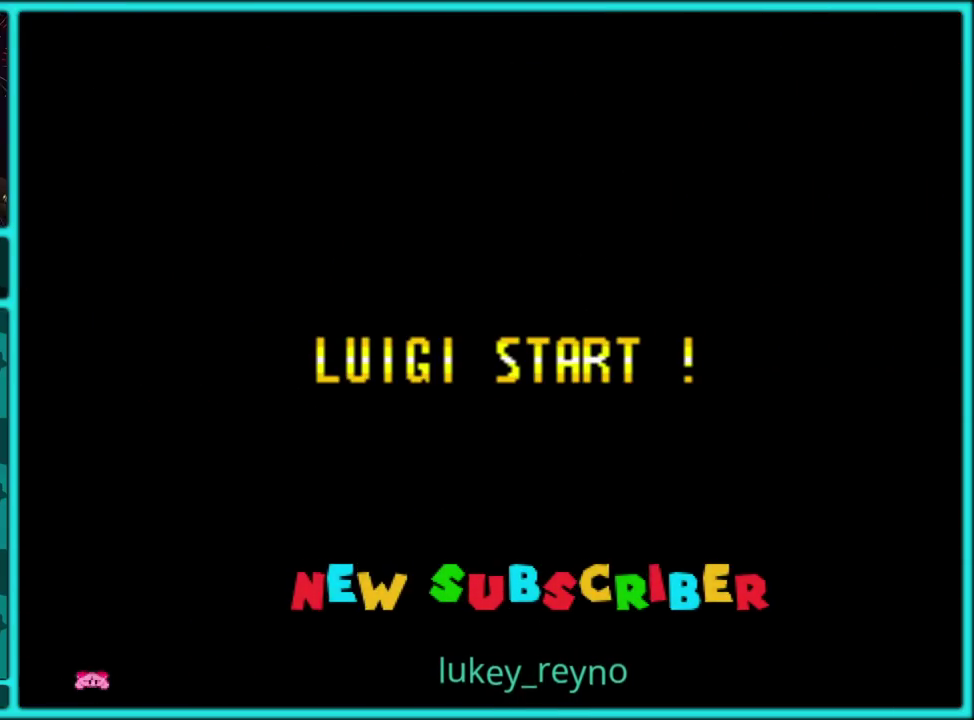
{"buttons": [], "events": [[67, "A", "down"], [167, "A", "up"], [217, "A", "down"], [300, "A", "up"]]}
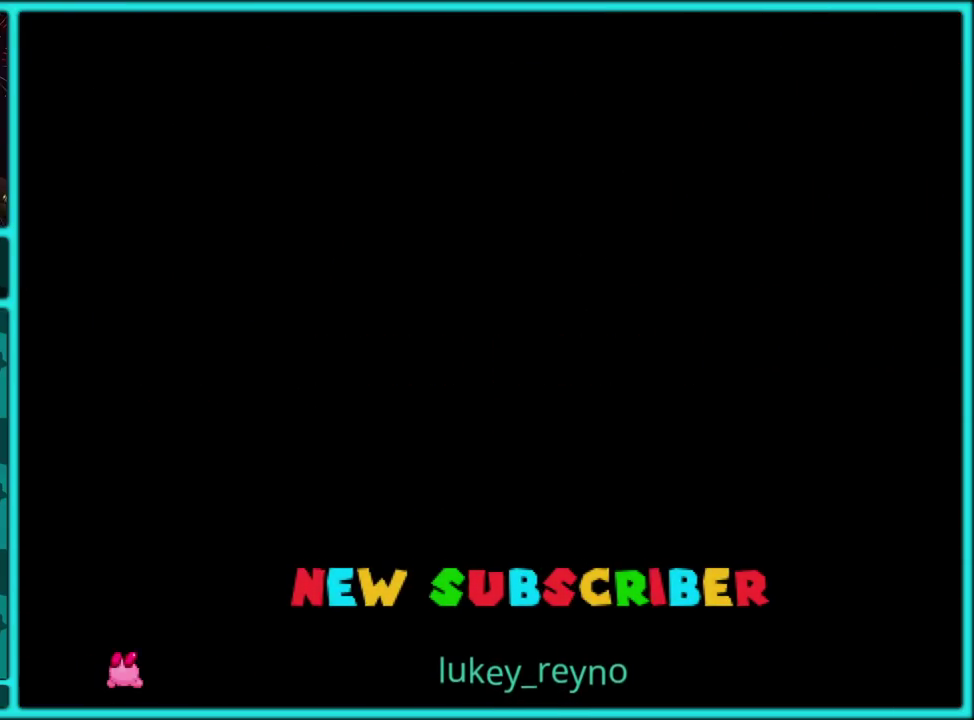
{"buttons": [], "events": []}
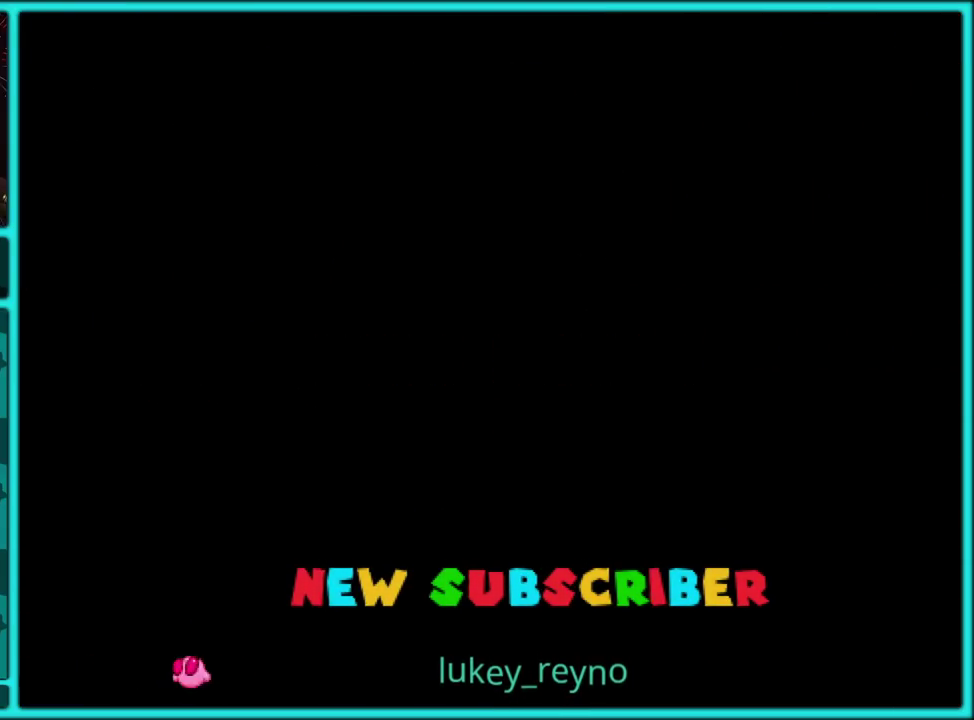
{"buttons": [], "events": []}
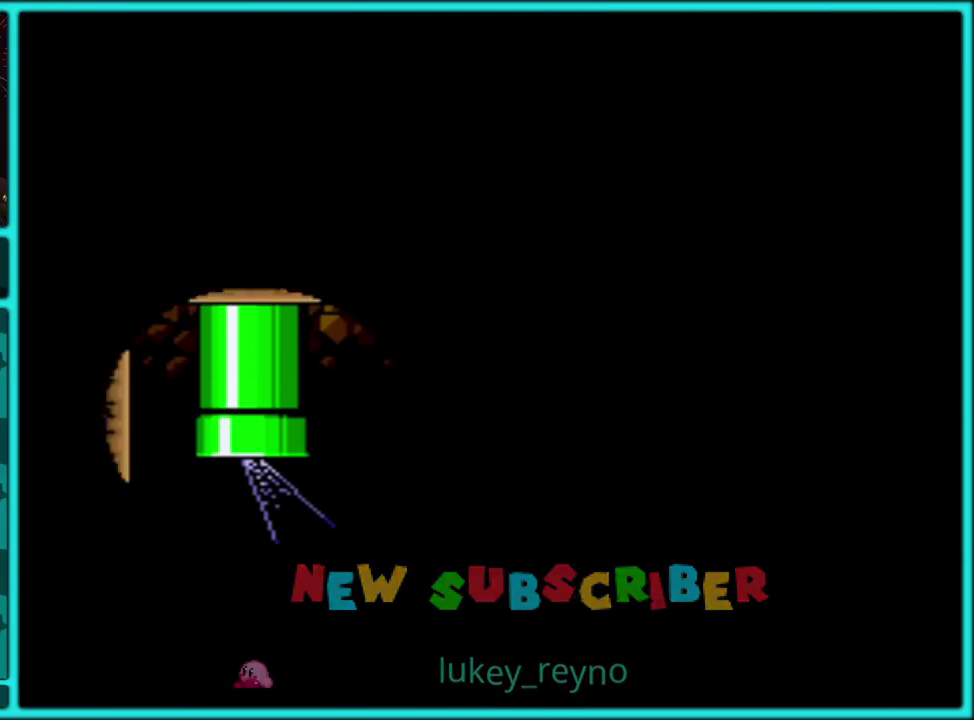
{"buttons": [], "events": []}
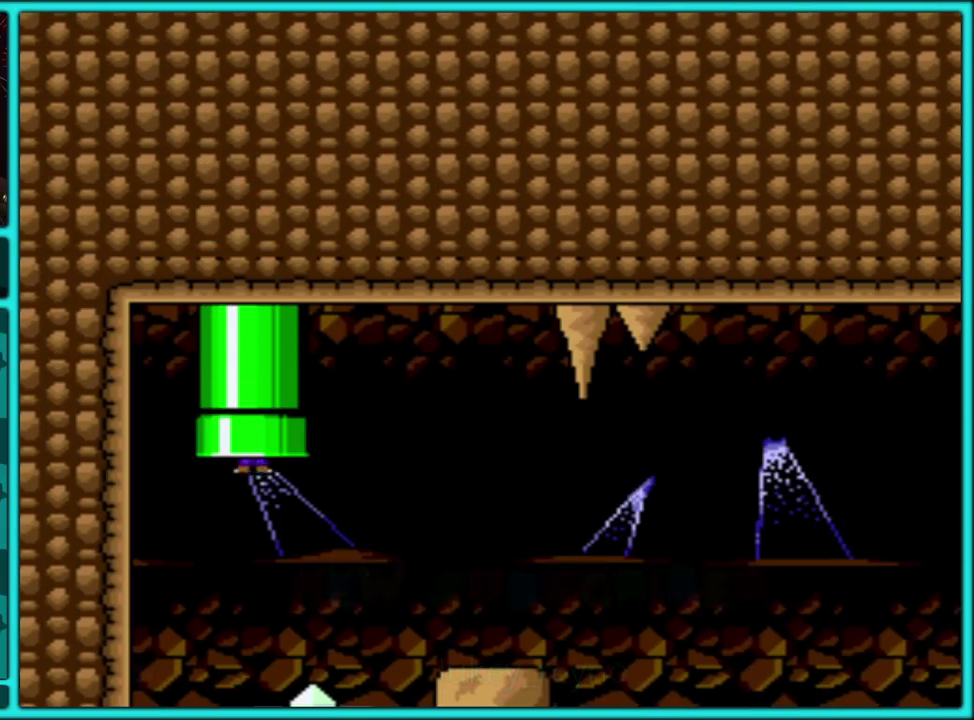
{"buttons": ["Y"], "events": [[433, "Y", "down"]]}
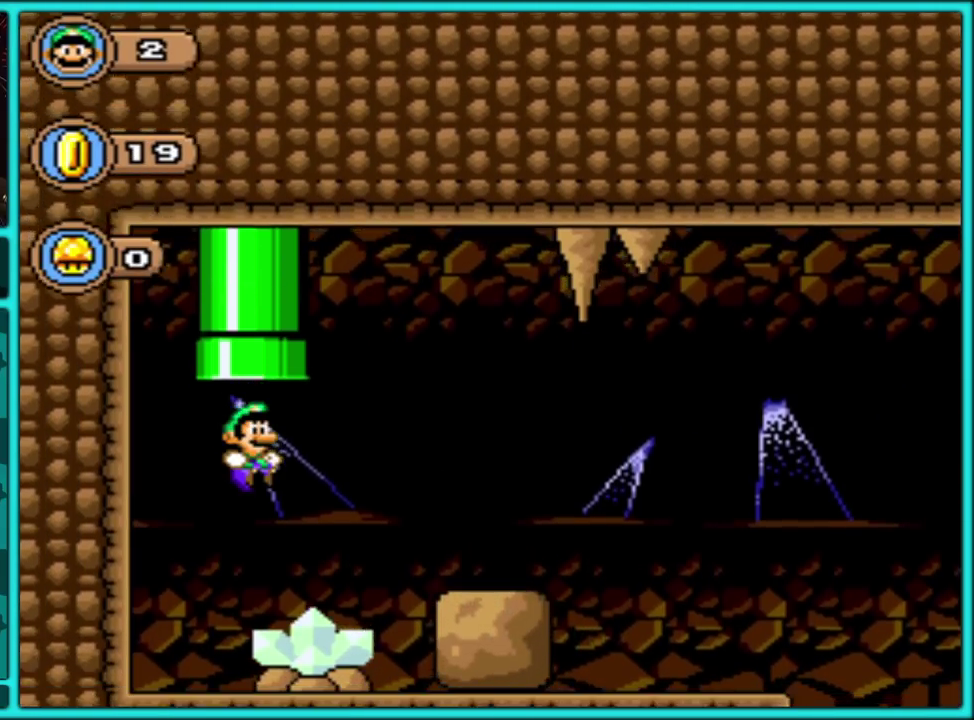
{"buttons": ["Y", "DPAD_RIGHT"], "events": [[133, "DPAD_RIGHT", "down"]]}
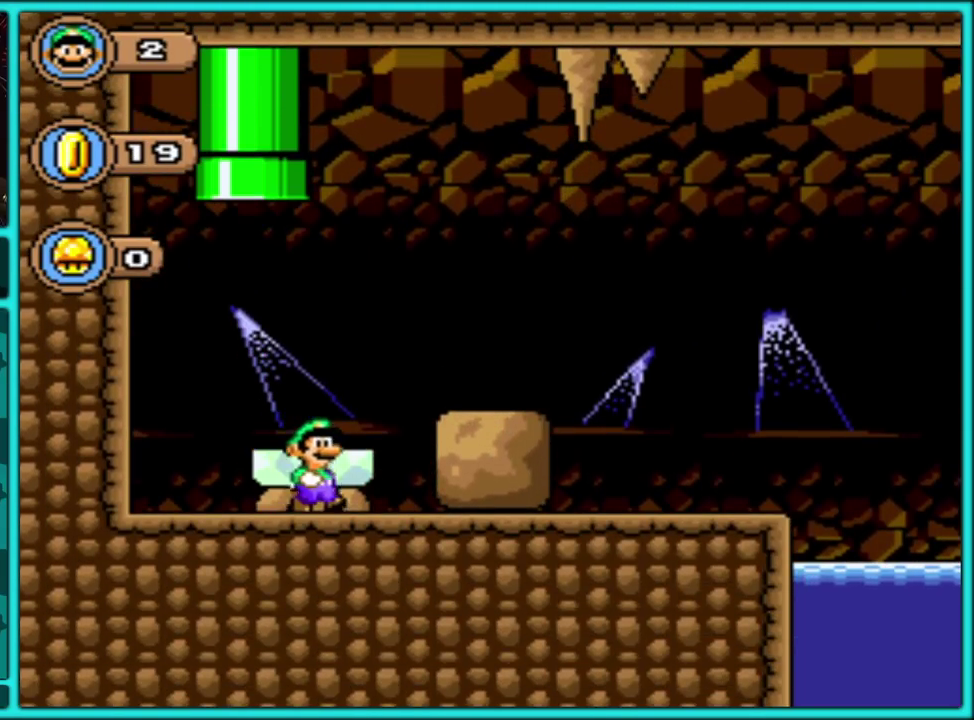
{"buttons": ["B", "Y", "DPAD_RIGHT"], "events": [[500, "B", "down"]]}
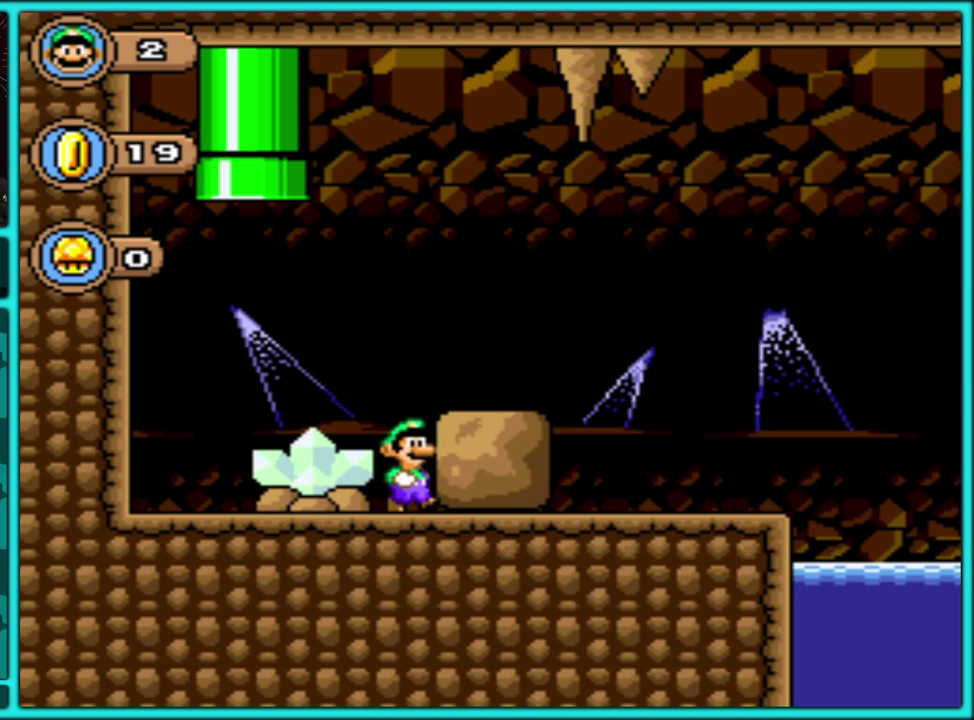
{"buttons": ["Y", "DPAD_RIGHT"], "events": [[150, "B", "up"]]}
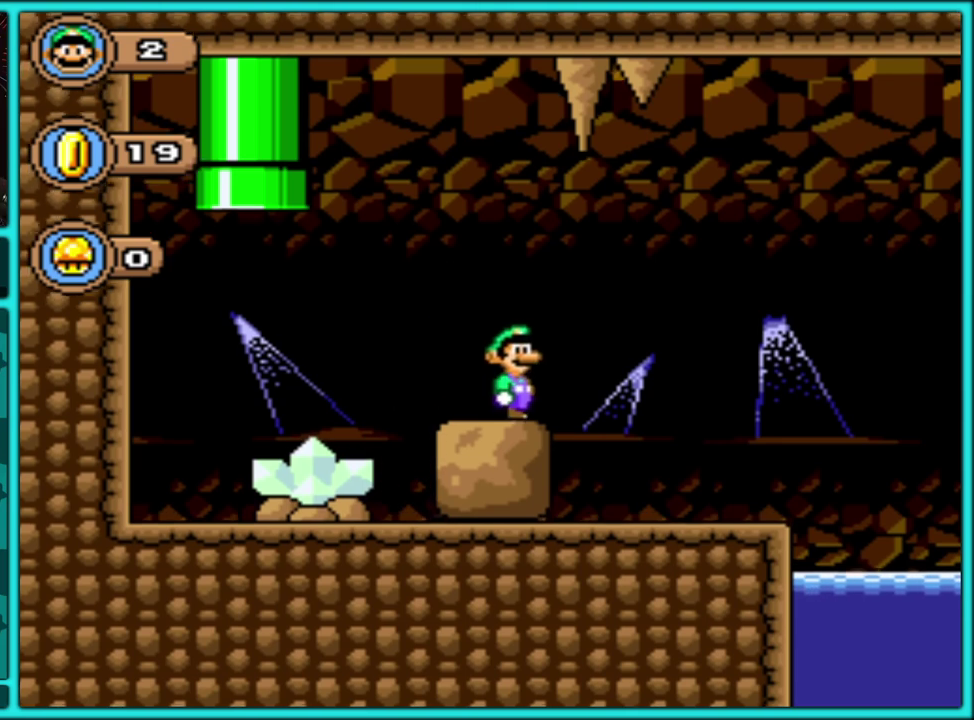
{"buttons": ["B", "Y", "DPAD_RIGHT"], "events": [[500, "B", "down"]]}
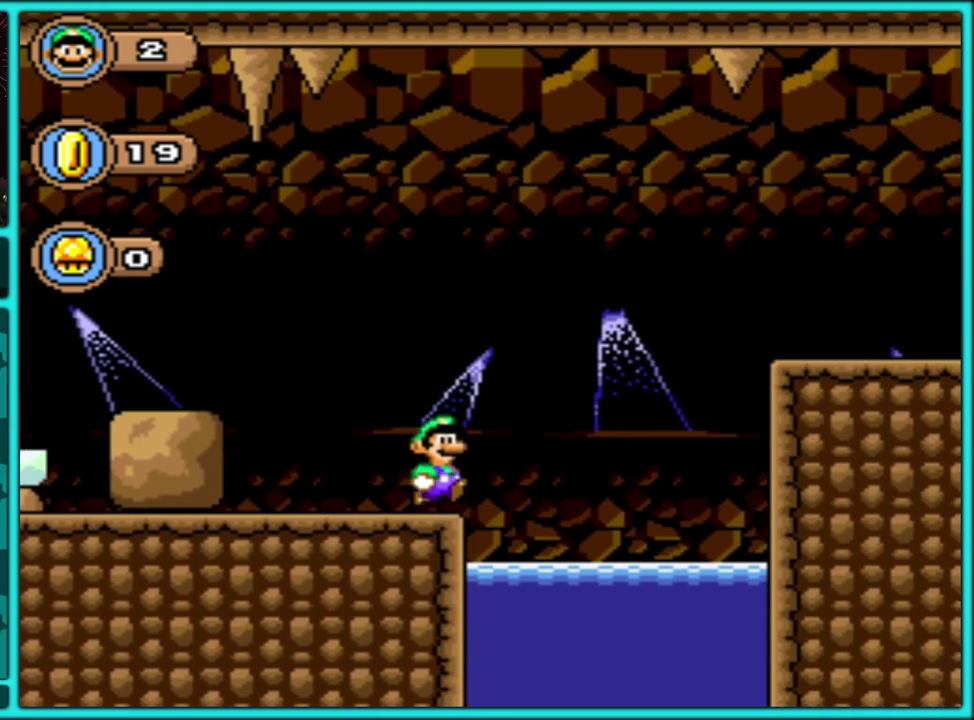
{"buttons": ["Y", "DPAD_RIGHT"], "events": [[367, "B", "up"]]}
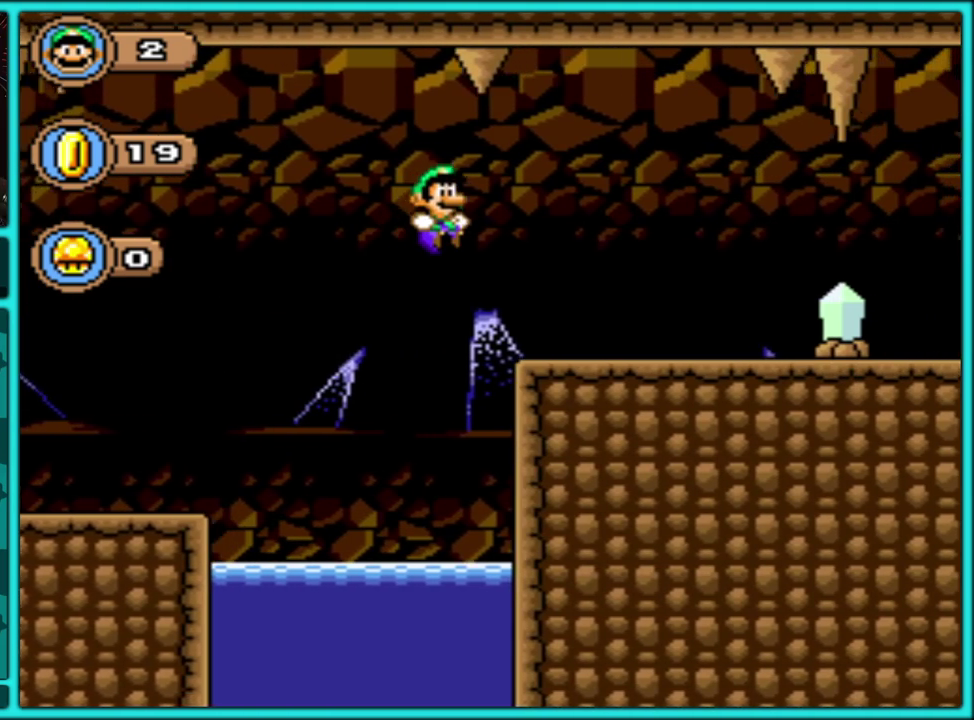
{"buttons": ["Y", "DPAD_RIGHT"], "events": []}
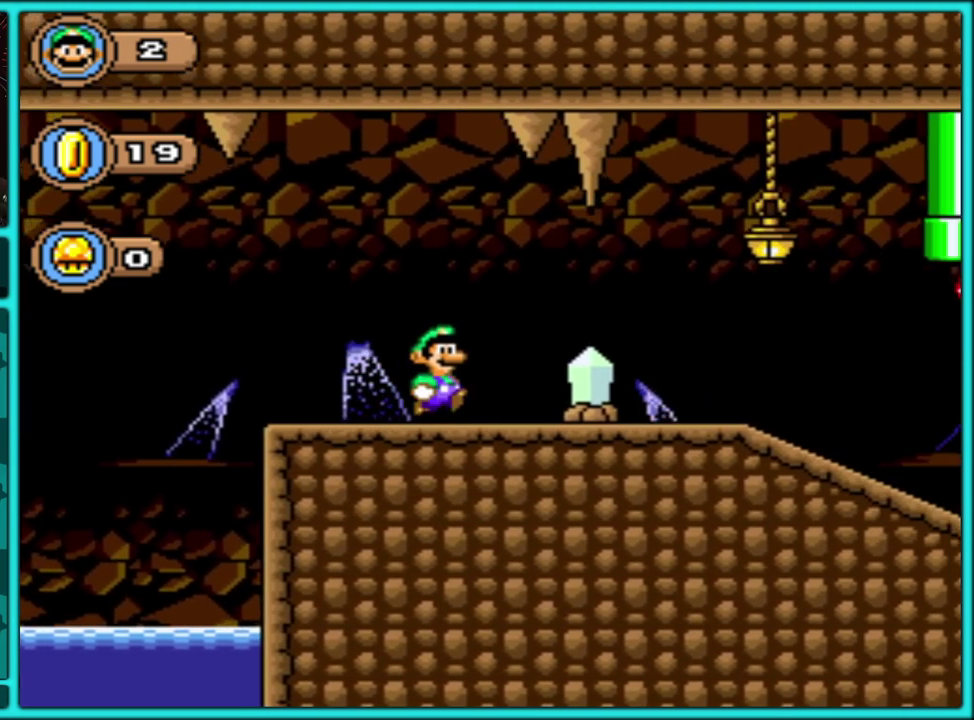
{"buttons": ["Y", "DPAD_RIGHT"], "events": []}
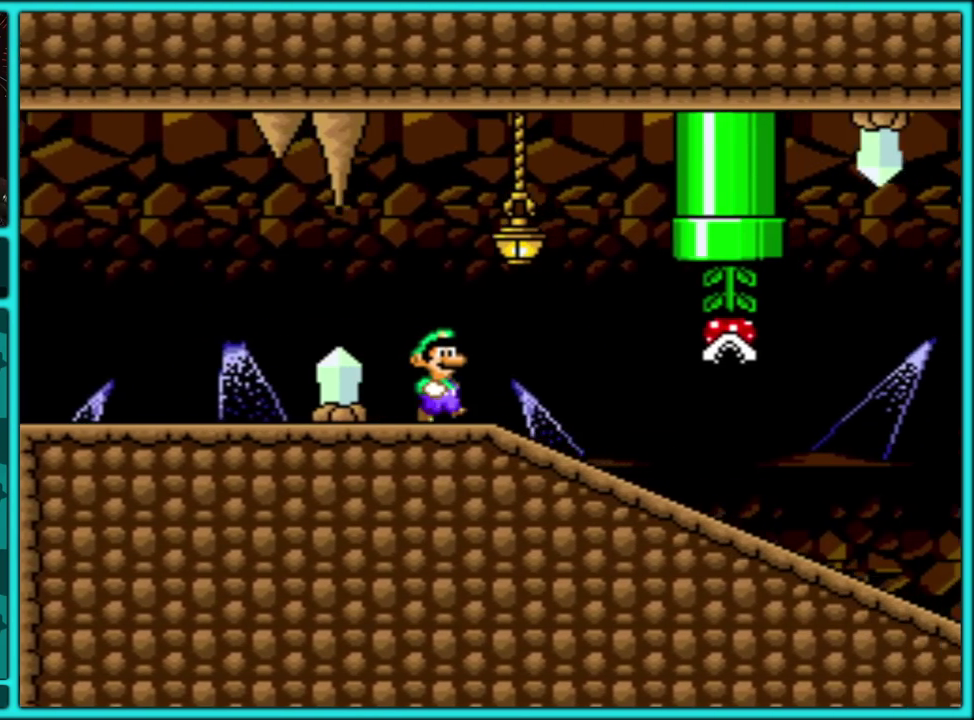
{"buttons": ["Y", "DPAD_RIGHT"], "events": []}
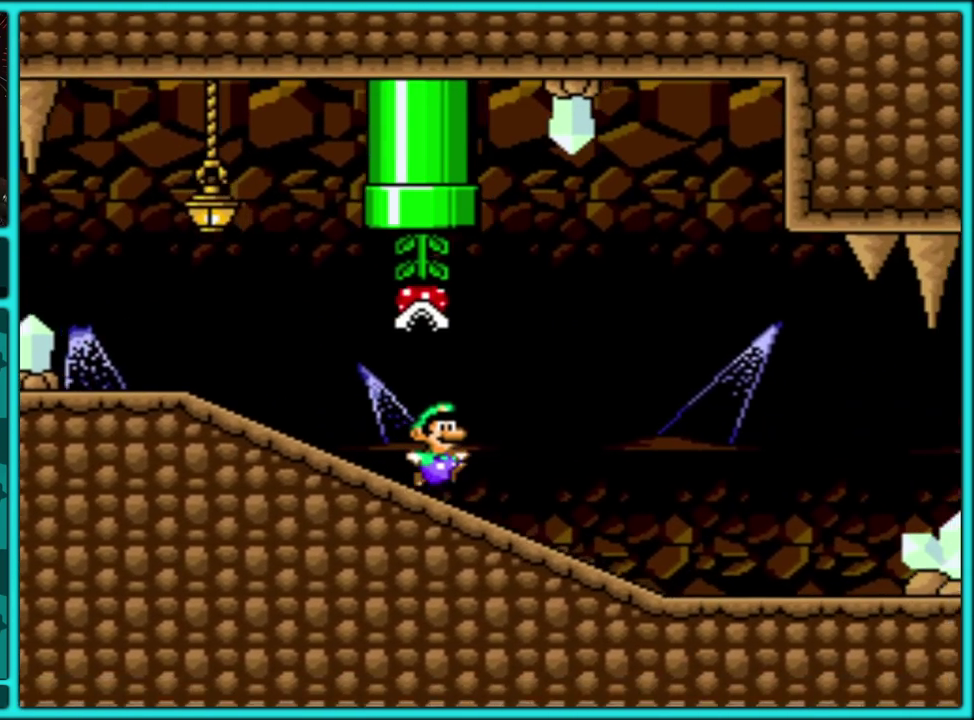
{"buttons": ["Y", "DPAD_RIGHT"], "events": []}
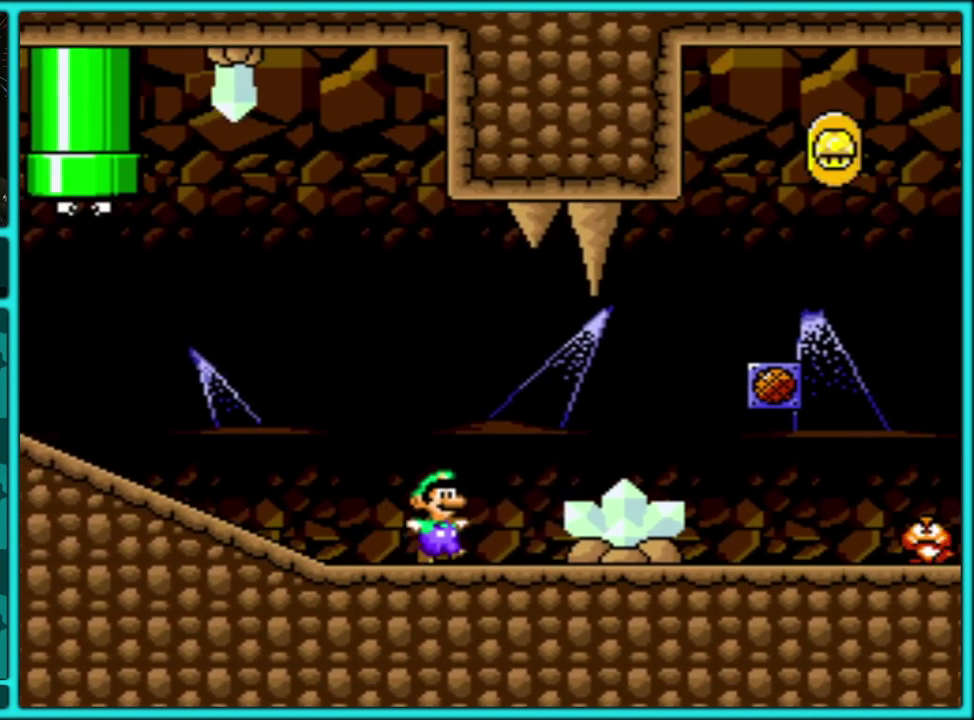
{"buttons": ["B", "Y", "DPAD_RIGHT"], "events": [[450, "B", "down"]]}